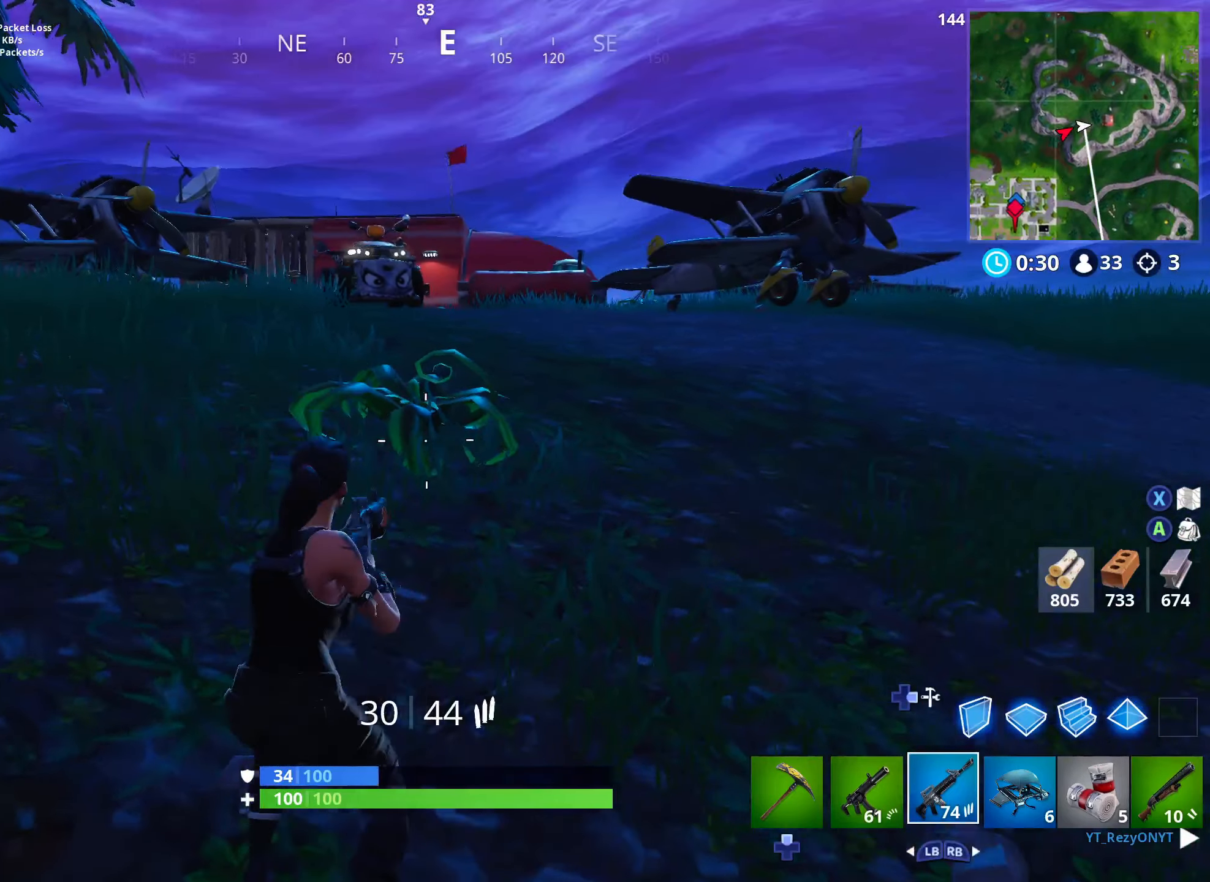
Gameplay with a controller (Xbox layout); each line is a JSON object with the inputs held at the frame after it (dt_ms = milliseconds from this image to that frame). "events" lists button and stick changes between this image and that frame as [ms after this image, input, new state], when the widget could be followed in between.
{"dt_ms": 1000, "buttons": [], "left_stick": "center", "right_stick": "center"}
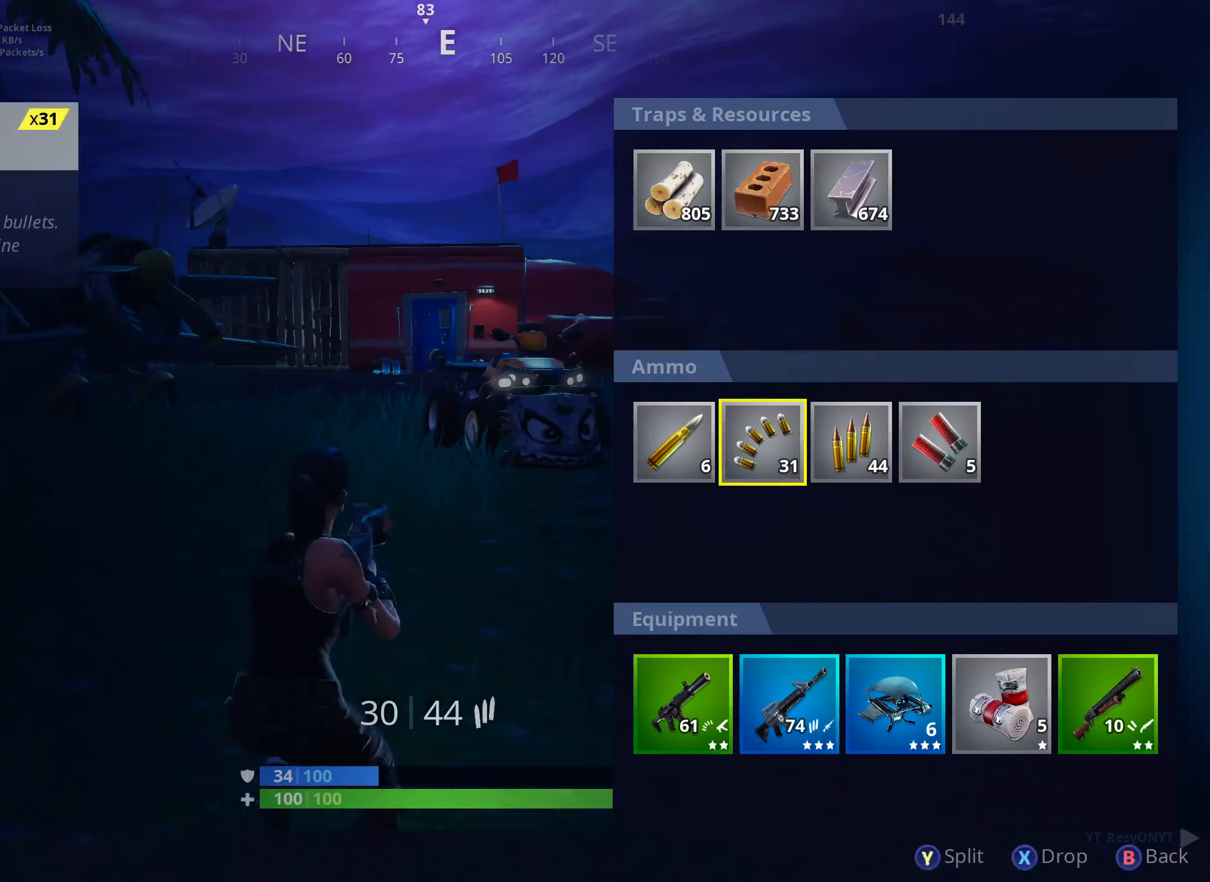
{"dt_ms": 1000, "buttons": ["DPAD_UP"], "left_stick": "up-left", "right_stick": "down-left"}
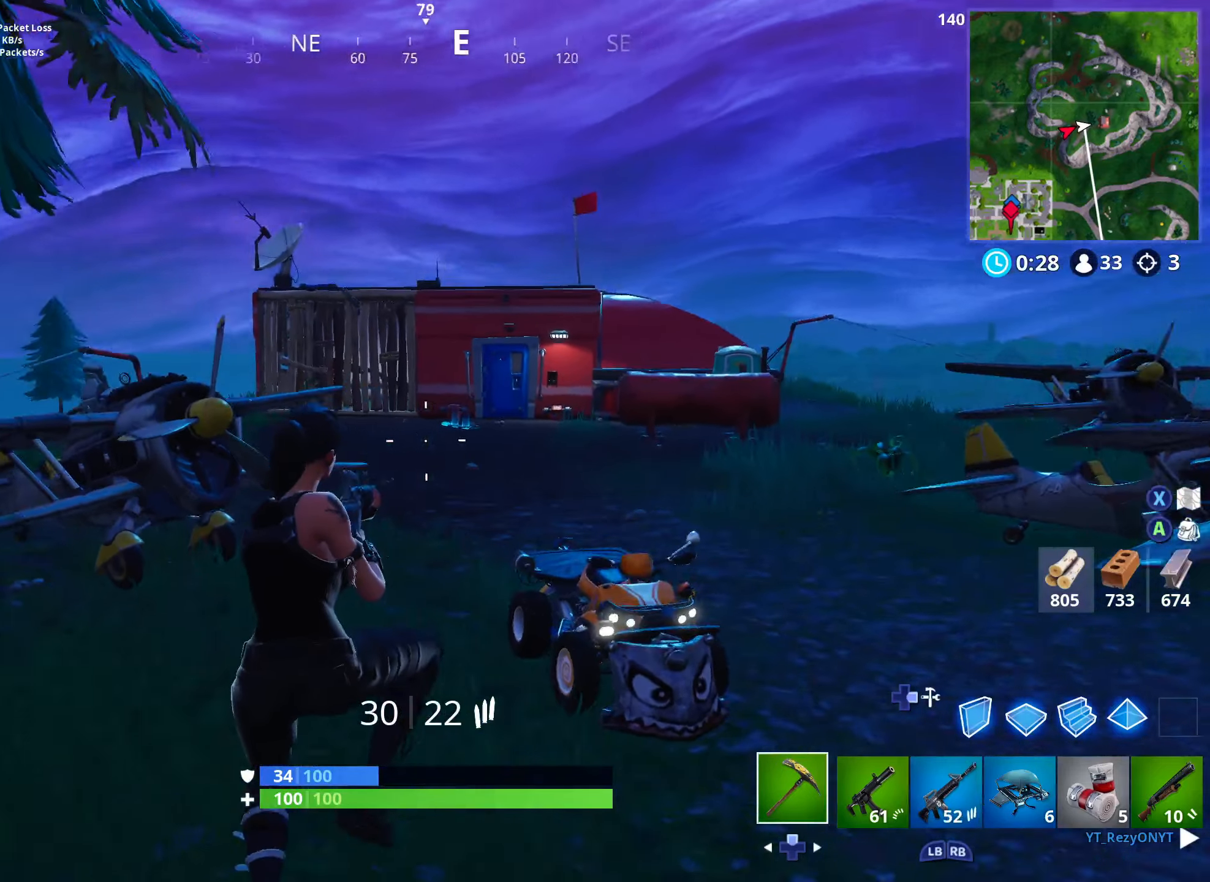
{"dt_ms": 500, "buttons": ["DPAD_DOWN"], "left_stick": "up-left", "right_stick": "up"}
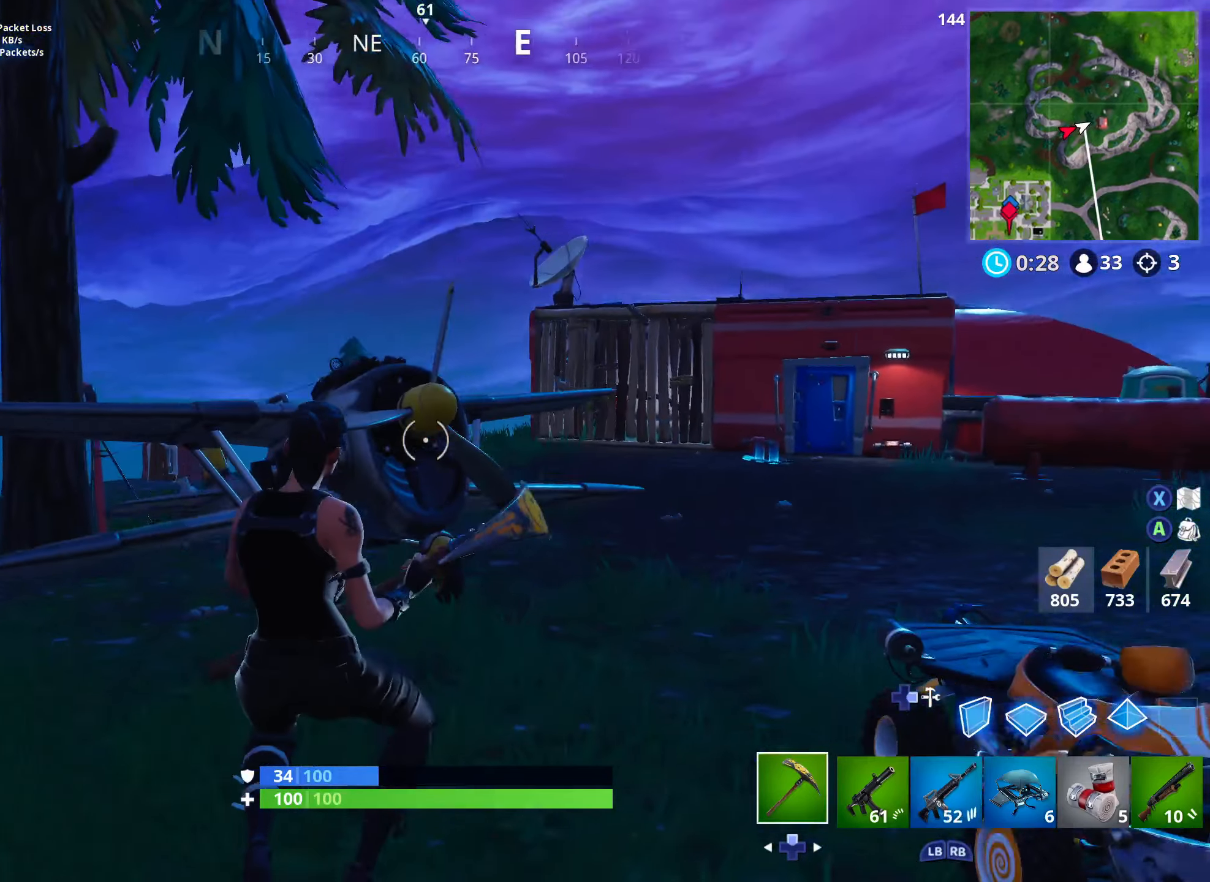
{"dt_ms": 500, "buttons": ["DPAD_DOWN"], "left_stick": "up-left", "right_stick": "center", "events": [[50, "DPAD_DOWN", "up"], [133, "DPAD_DOWN", "down"], [133, "right_stick", "center"], [200, "DPAD_DOWN", "up"], [300, "DPAD_DOWN", "down"], [366, "DPAD_DOWN", "up"], [450, "DPAD_DOWN", "down"]]}
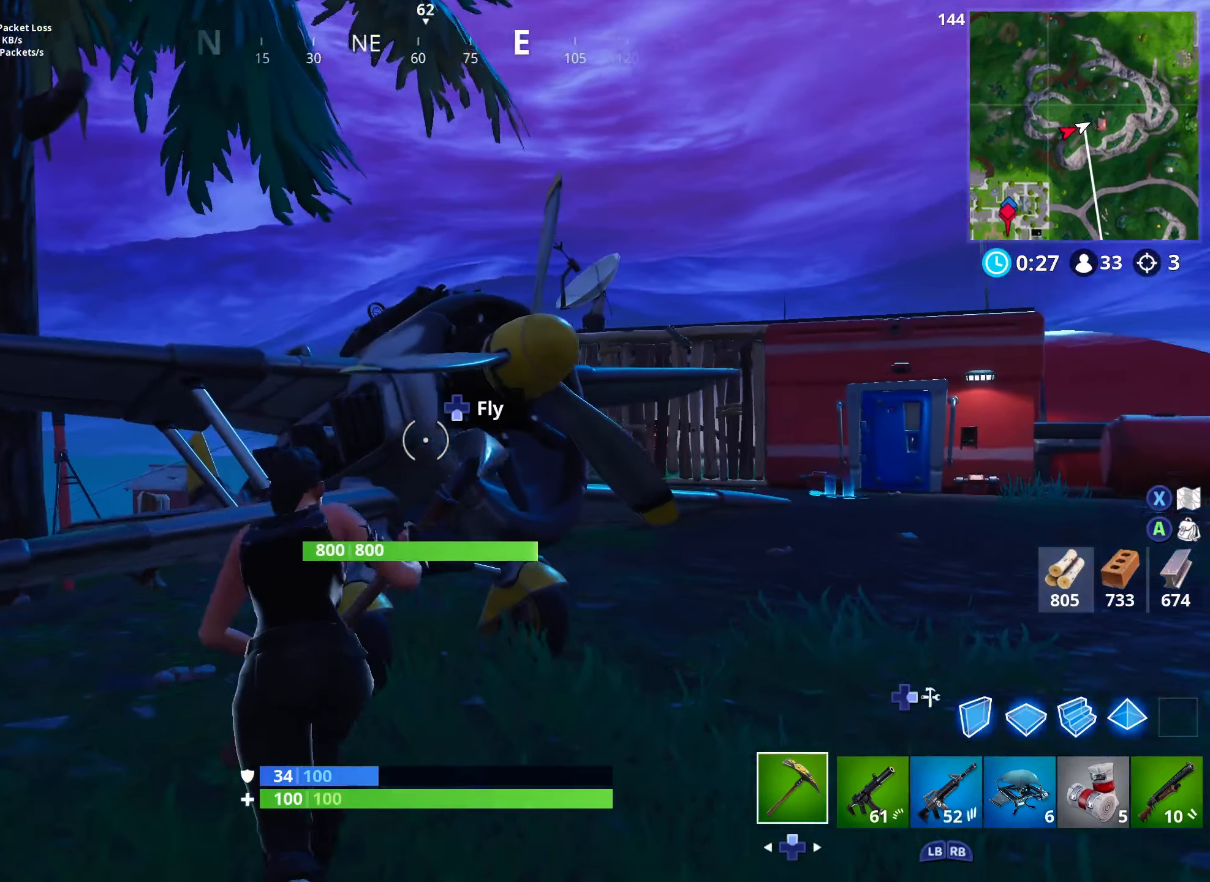
{"dt_ms": 500, "buttons": ["L2"], "left_stick": "up-right", "right_stick": "down", "events": [[16, "DPAD_DOWN", "up"], [100, "DPAD_DOWN", "down"], [166, "DPAD_DOWN", "up"], [216, "left_stick", "up"], [233, "DPAD_DOWN", "down"], [316, "left_stick", "up-right"], [333, "DPAD_DOWN", "up"], [350, "L2", "down"], [416, "right_stick", "down"]]}
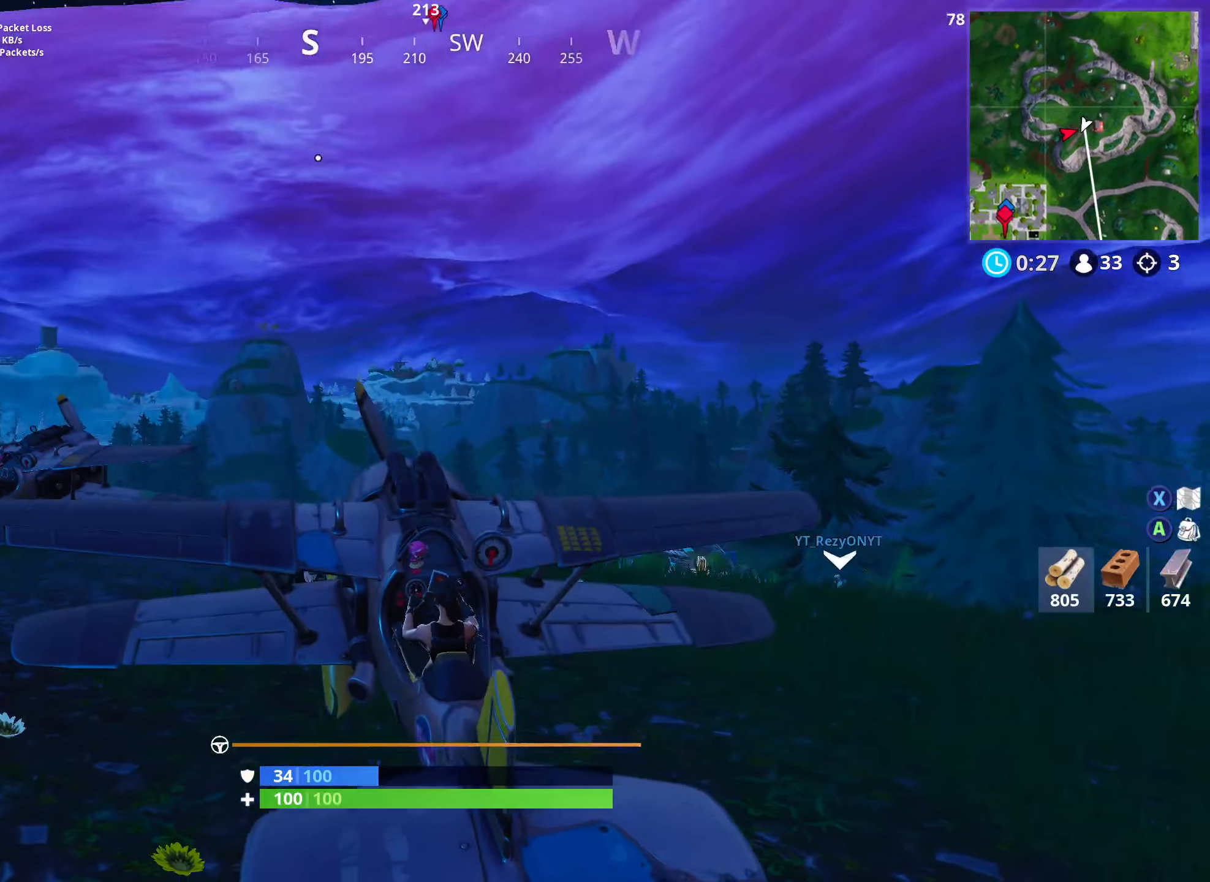
{"dt_ms": 500, "buttons": ["L2"], "left_stick": "right", "right_stick": "down-left", "events": [[216, "right_stick", "center"], [350, "left_stick", "right"], [366, "L2", "up"], [450, "L2", "down"], [466, "right_stick", "down-left"]]}
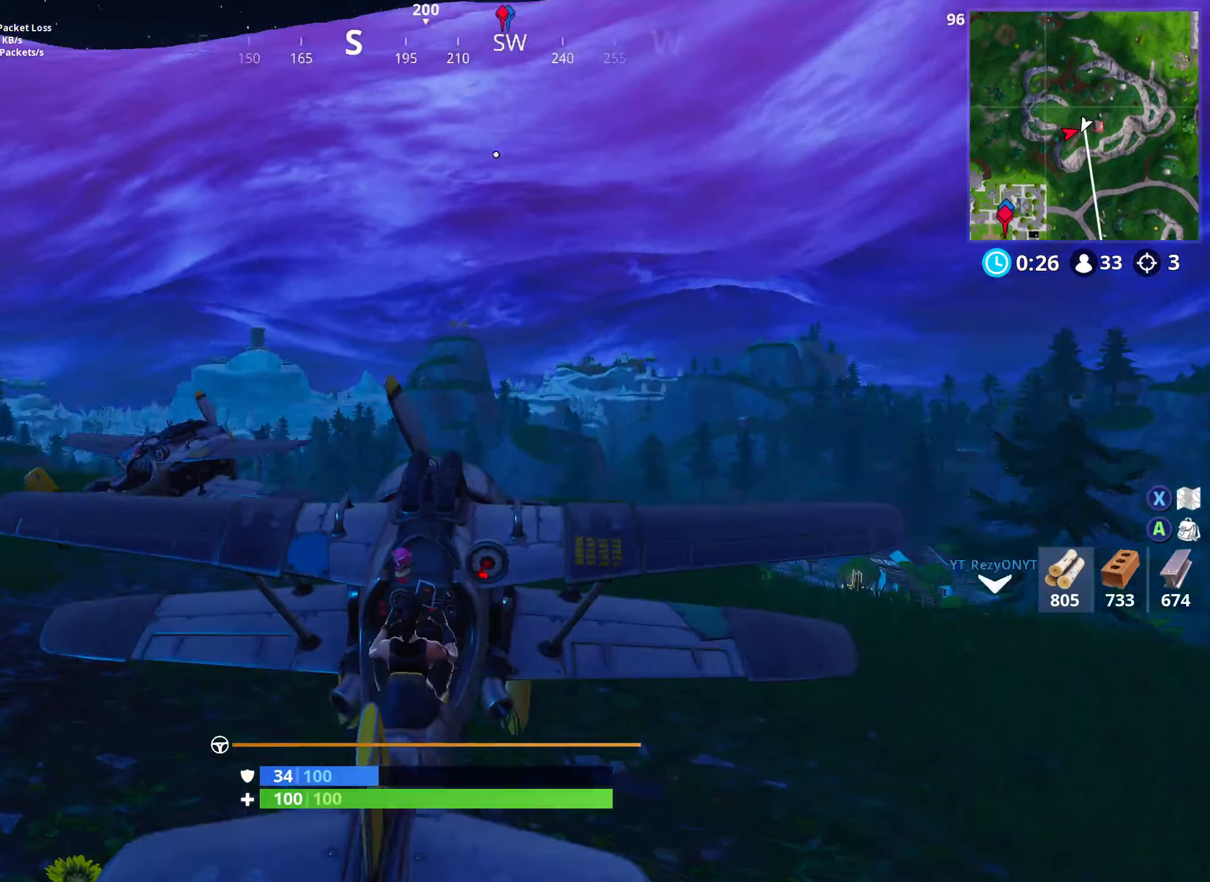
{"dt_ms": 500, "buttons": ["L2"], "left_stick": "right", "right_stick": "down-left", "events": []}
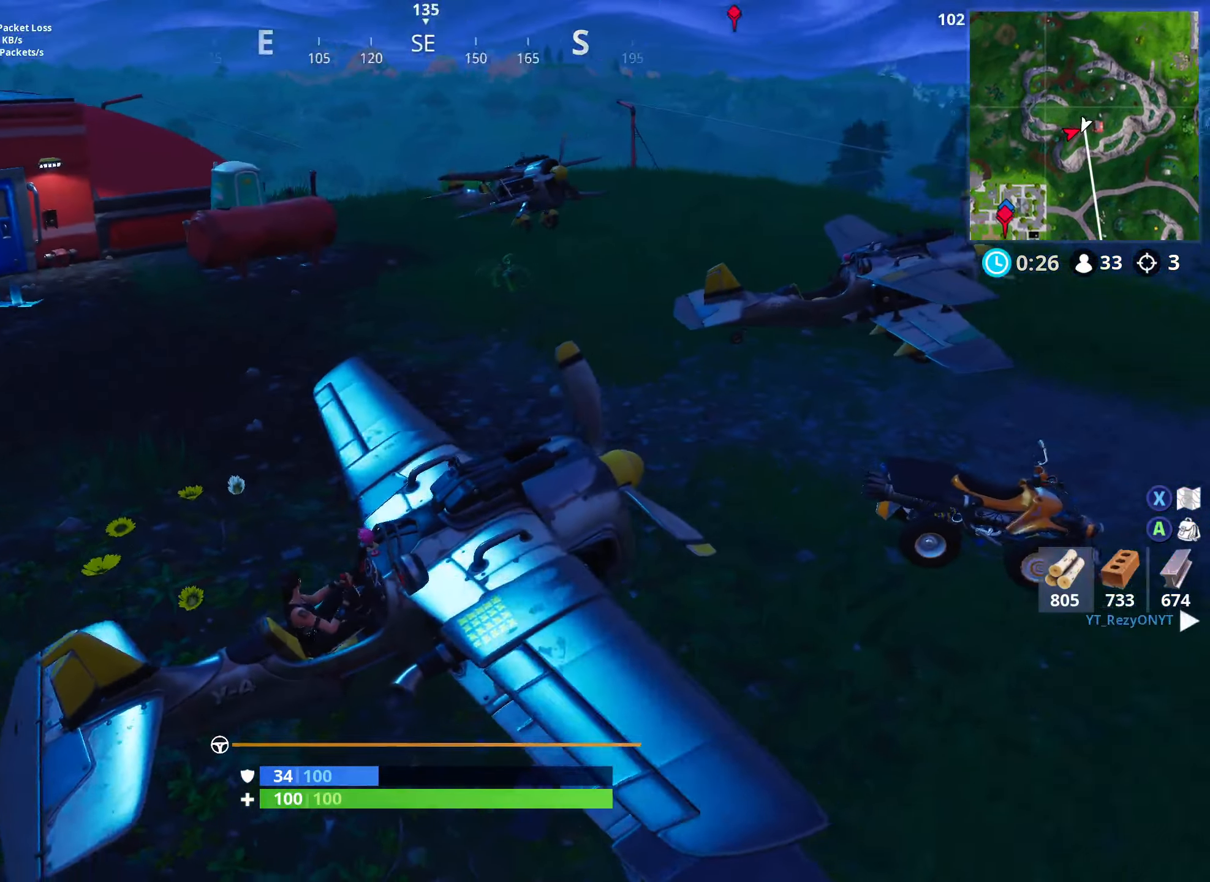
{"dt_ms": 500, "buttons": ["L2"], "left_stick": "right", "right_stick": "down-left", "events": []}